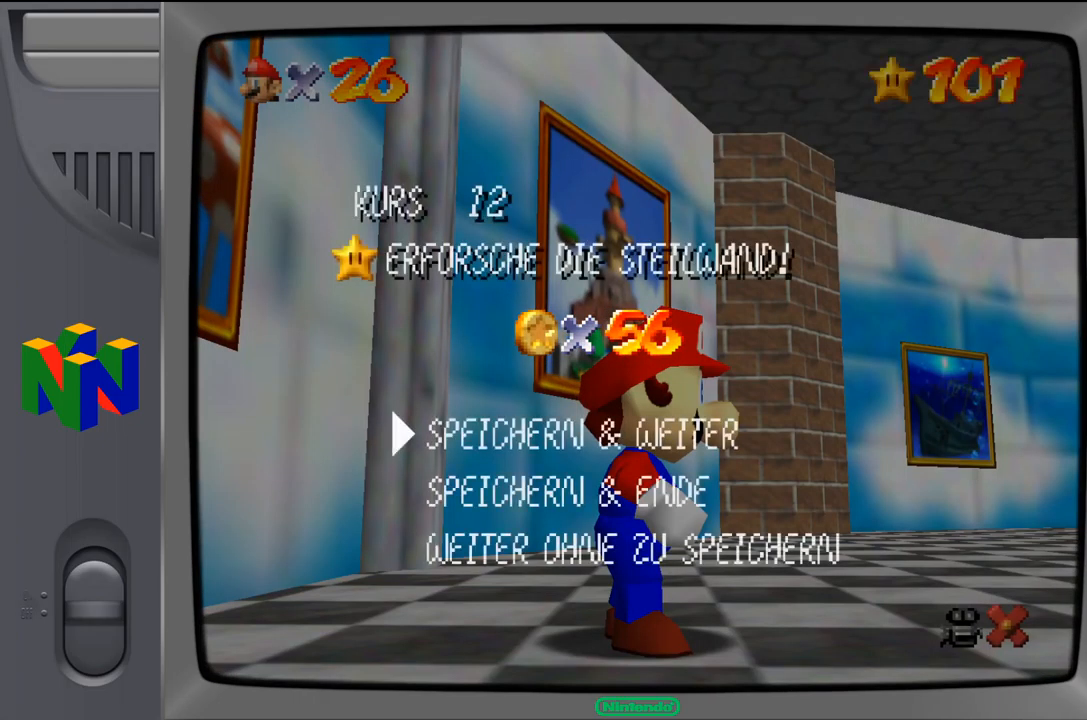
Gameplay with a controller (Nintendo layout); each line is a JSON object with the inputs held at the frame after it. "events" lists button and stick changes between this image and that frame as [ms after this image, input, new state], when the widget could be followed in between. Not read: L1 L3 R1 R3.
{"buttons": ["A"], "left_stick": "center", "events": [[417, "A", "down"]]}
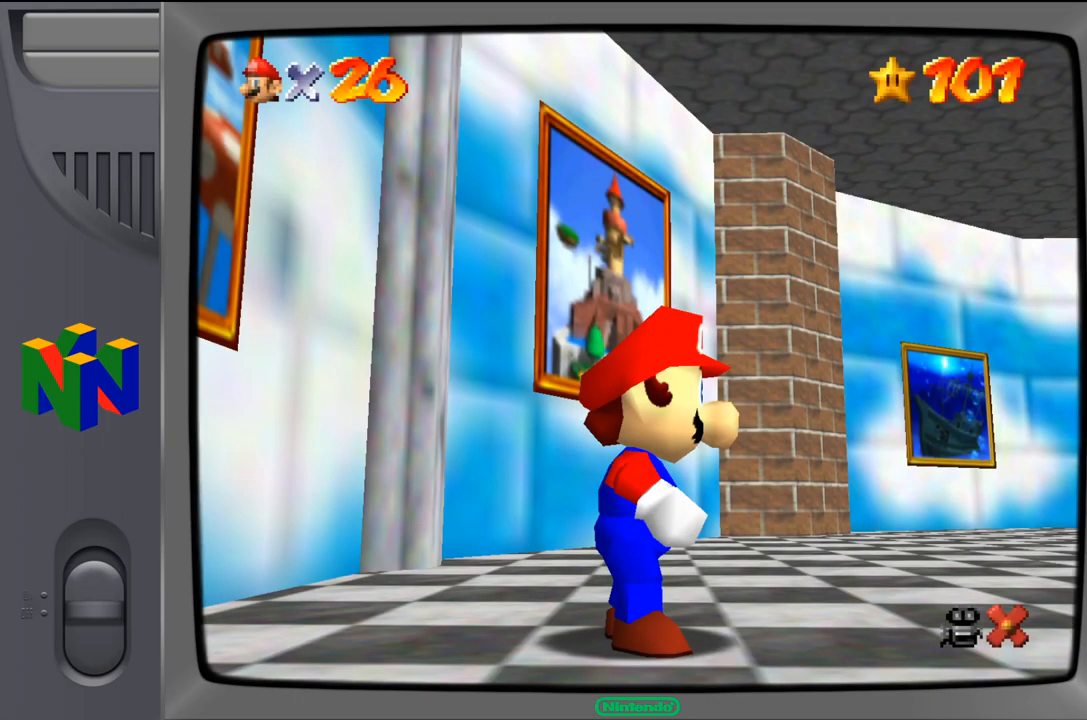
{"buttons": [], "left_stick": "center", "events": [[34, "A", "up"]]}
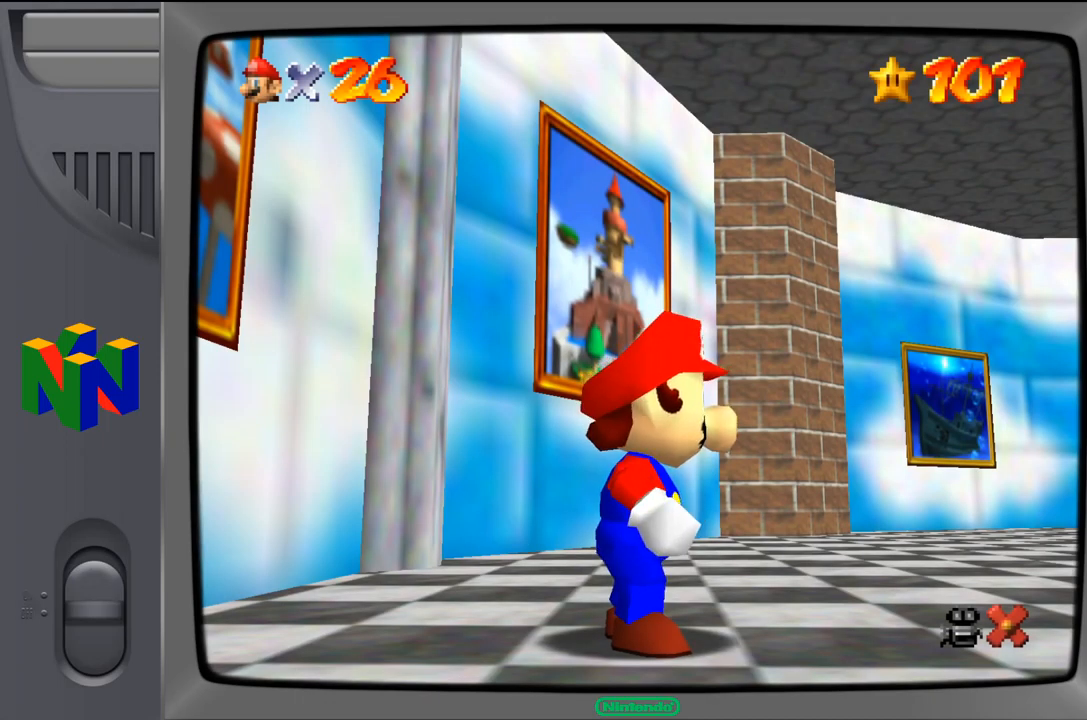
{"buttons": [], "left_stick": "left", "events": [[250, "left_stick", "left"]]}
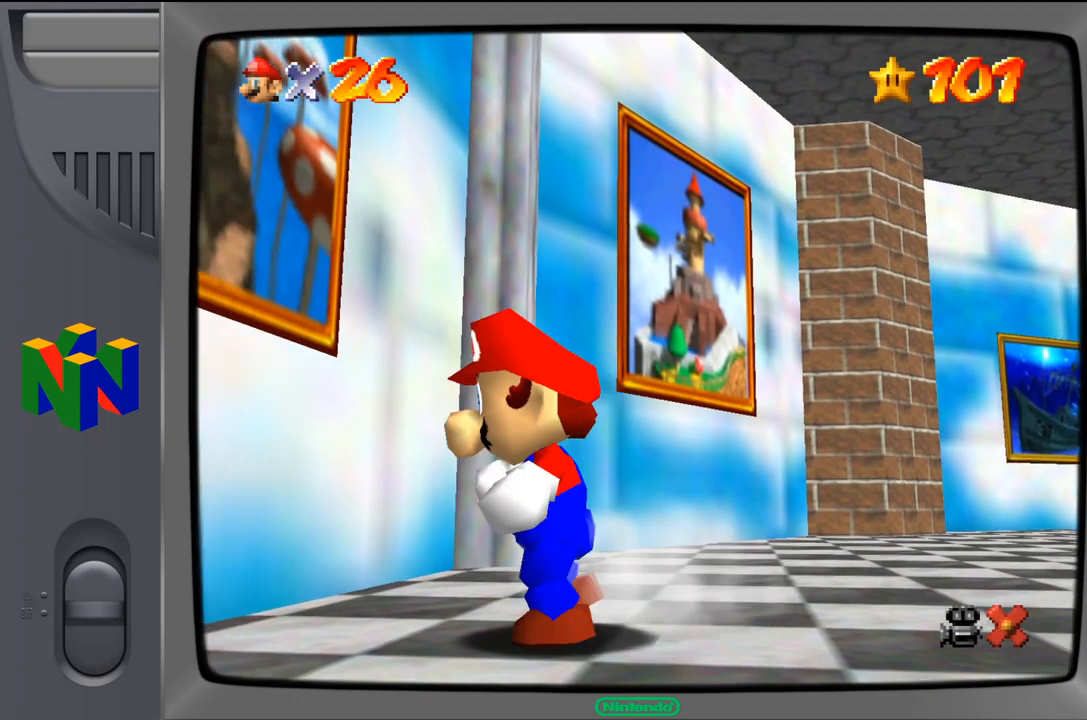
{"buttons": [], "left_stick": "up-left", "events": [[184, "left_stick", "up-left"], [250, "A", "down"], [417, "A", "up"]]}
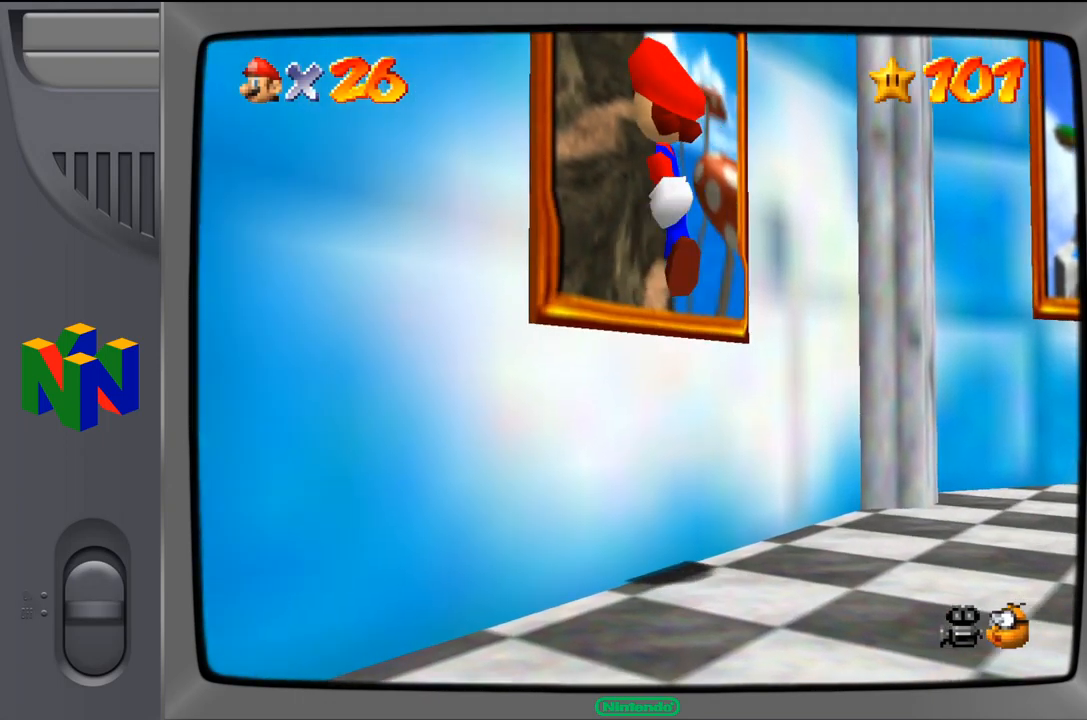
{"buttons": [], "left_stick": "center", "events": [[417, "left_stick", "center"]]}
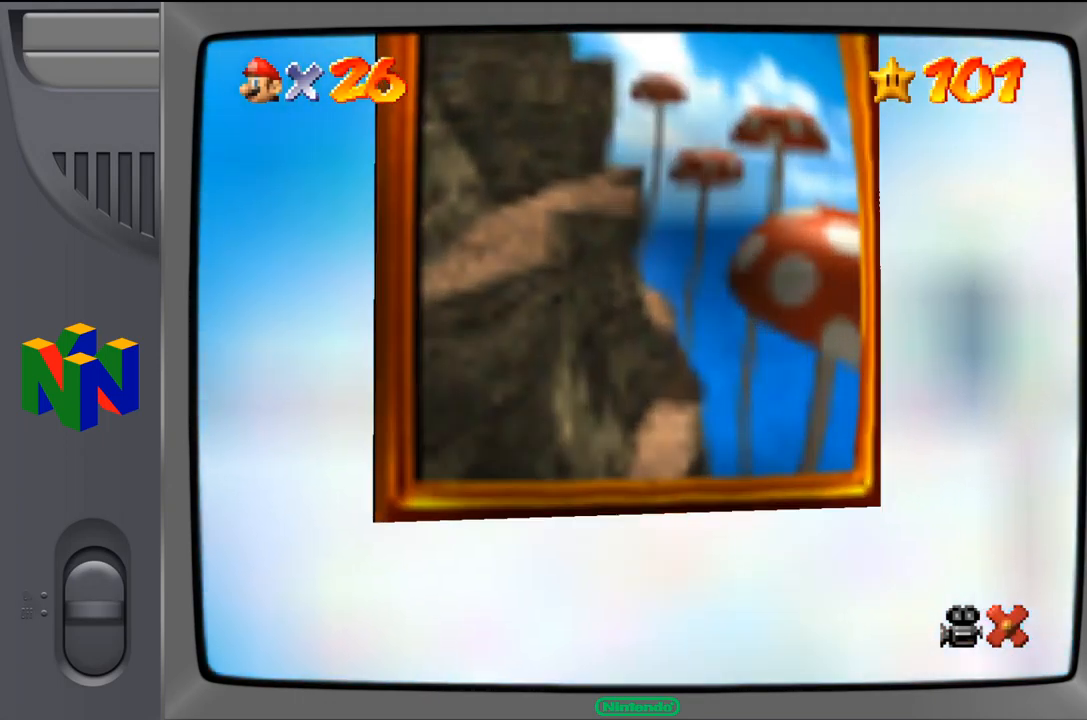
{"buttons": [], "left_stick": "center", "events": []}
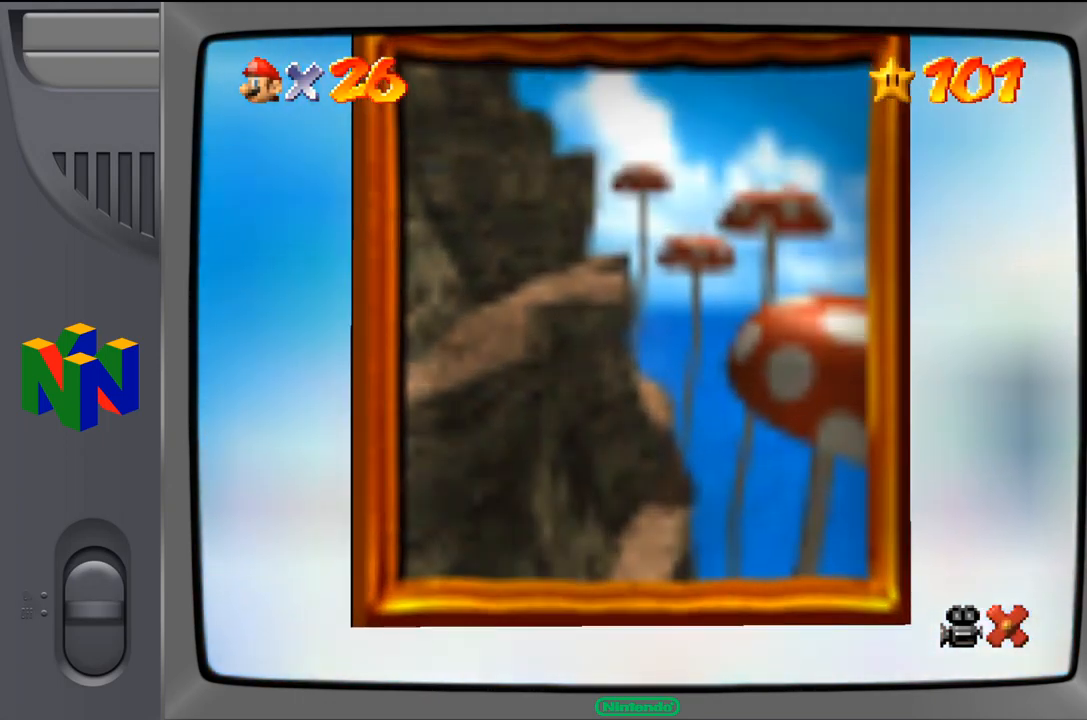
{"buttons": [], "left_stick": "center", "events": []}
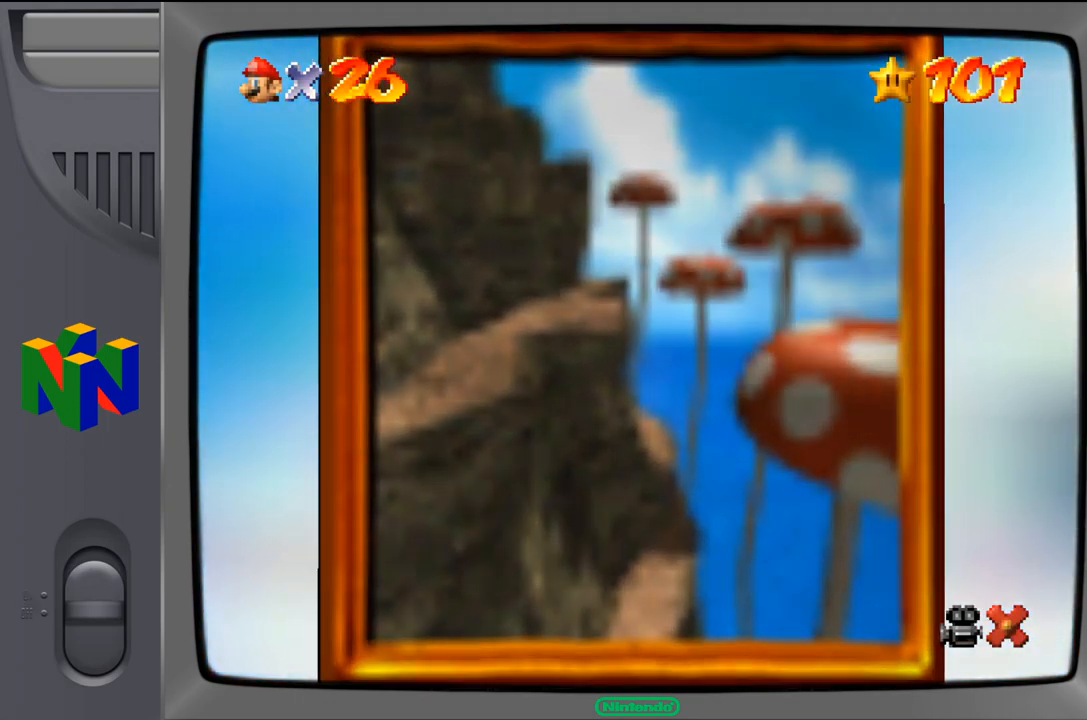
{"buttons": [], "left_stick": "center", "events": []}
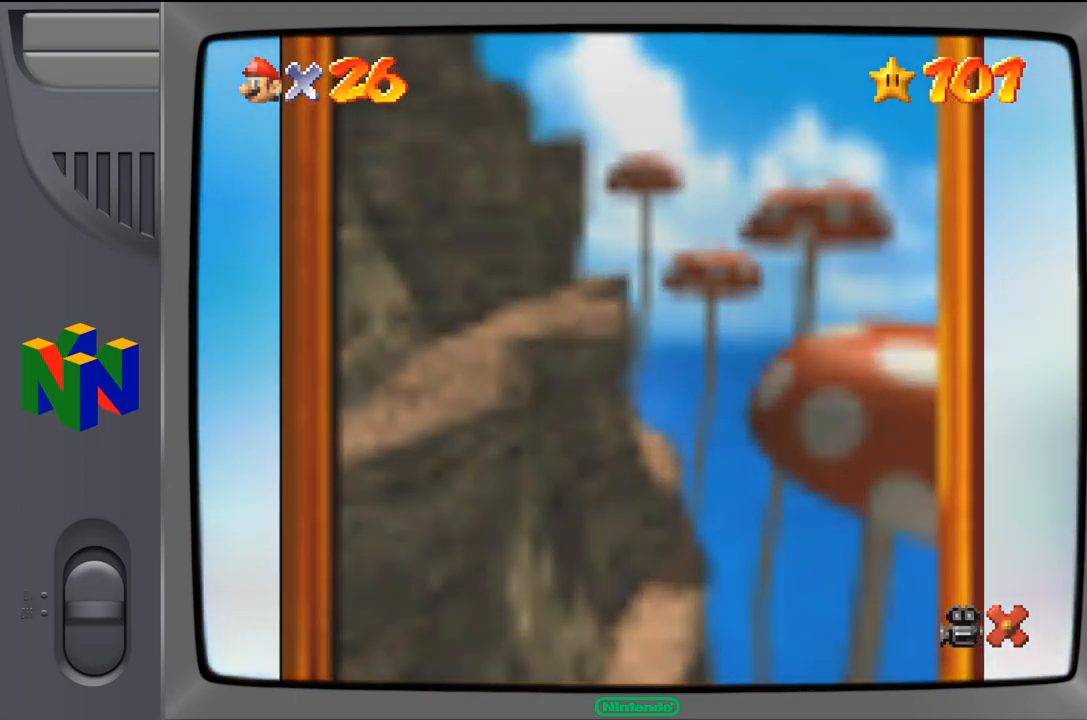
{"buttons": ["Z"], "left_stick": "center", "events": [[217, "Z", "down"], [334, "Z", "up"], [467, "Z", "down"]]}
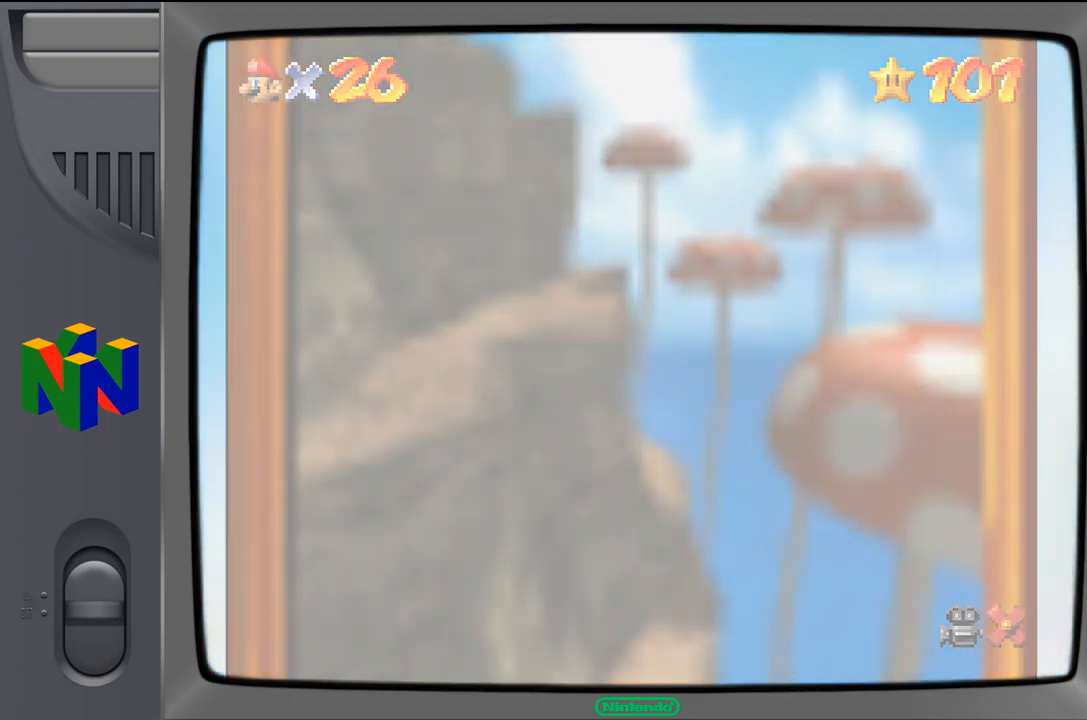
{"buttons": [], "left_stick": "center", "events": [[50, "Z", "up"], [150, "Z", "down"], [200, "Z", "up"], [317, "Z", "down"], [467, "Z", "up"]]}
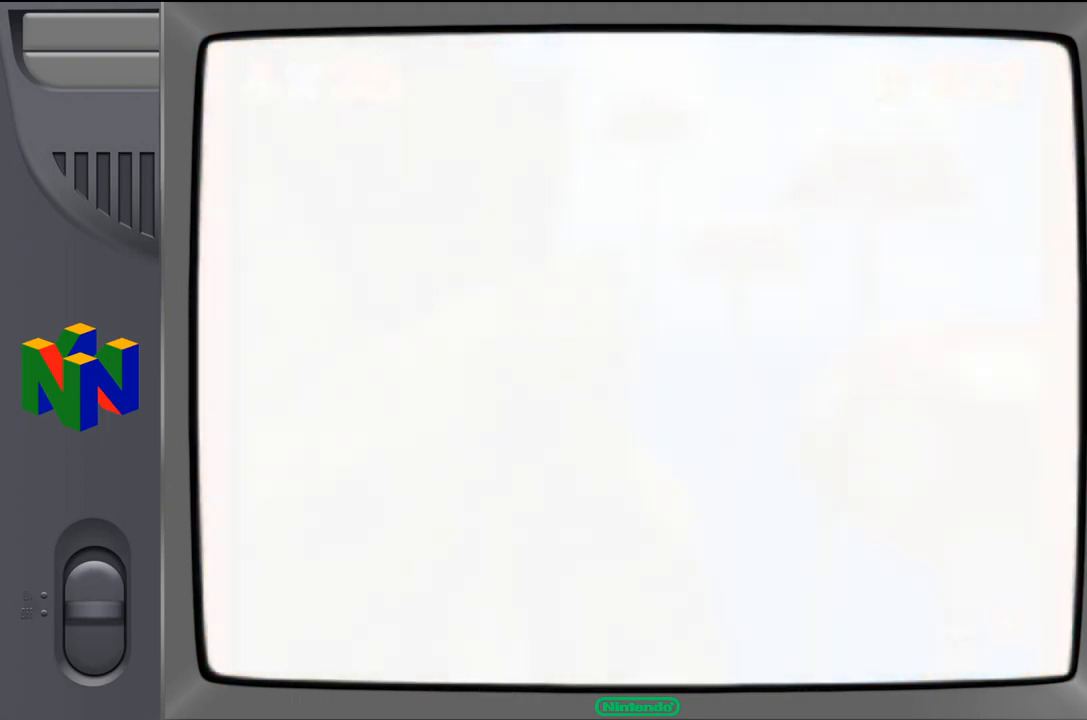
{"buttons": ["Z"], "left_stick": "center", "events": [[67, "Z", "down"], [167, "Z", "up"], [234, "Z", "down"], [334, "Z", "up"], [417, "Z", "down"]]}
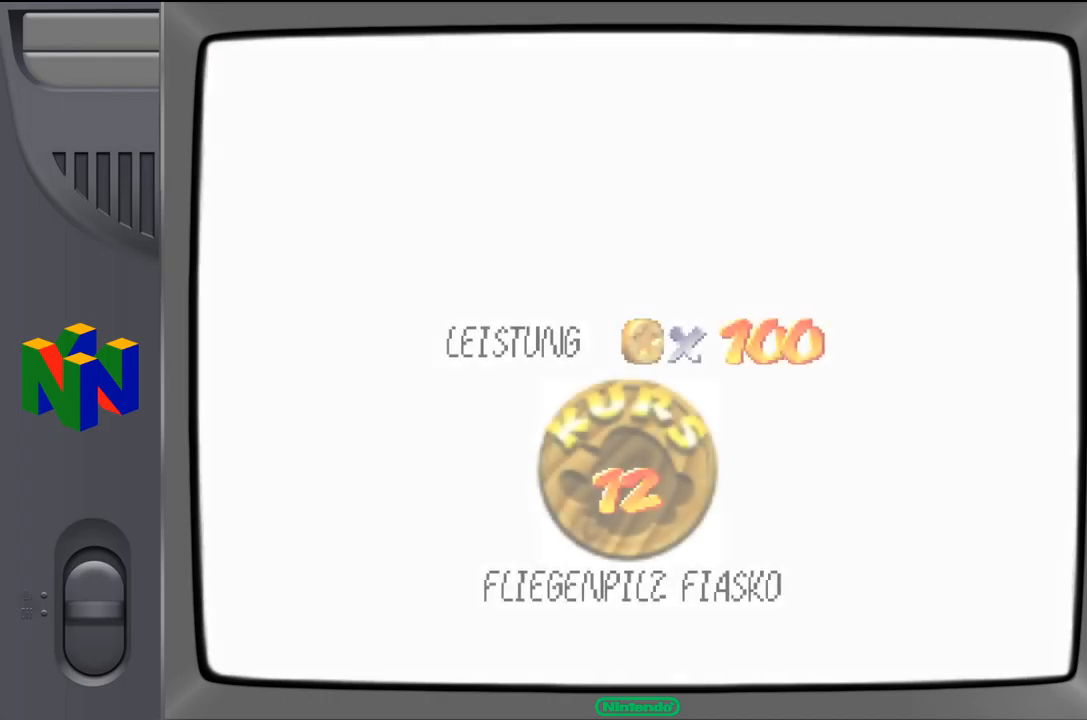
{"buttons": [], "left_stick": "center", "events": [[50, "Z", "up"]]}
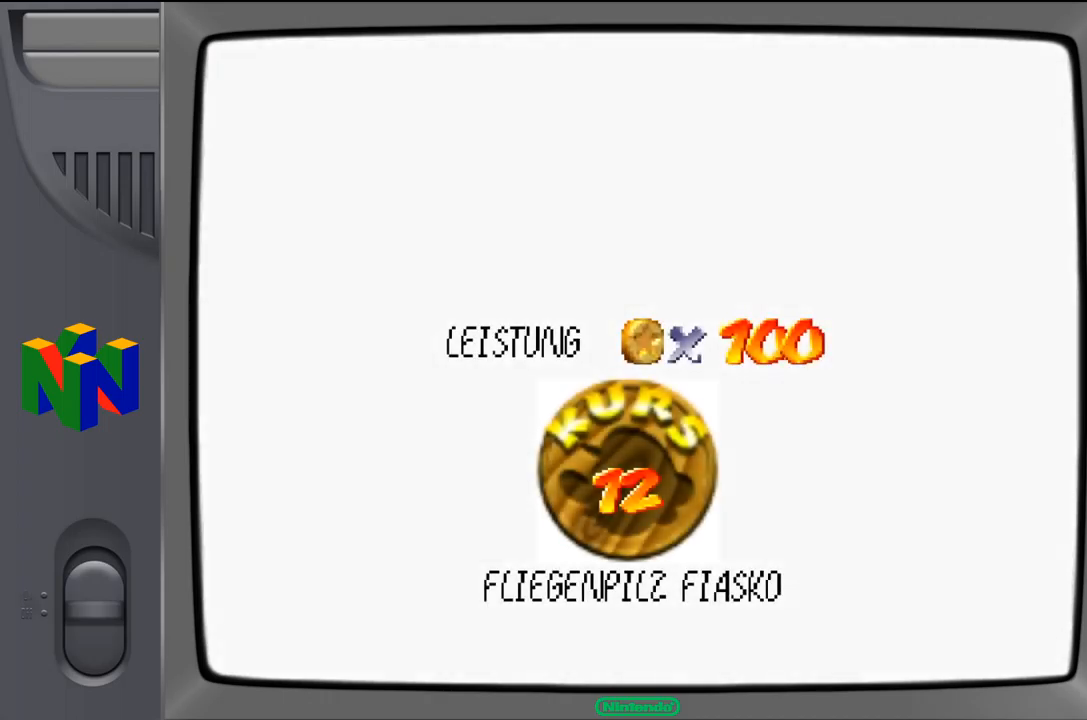
{"buttons": [], "left_stick": "center", "events": []}
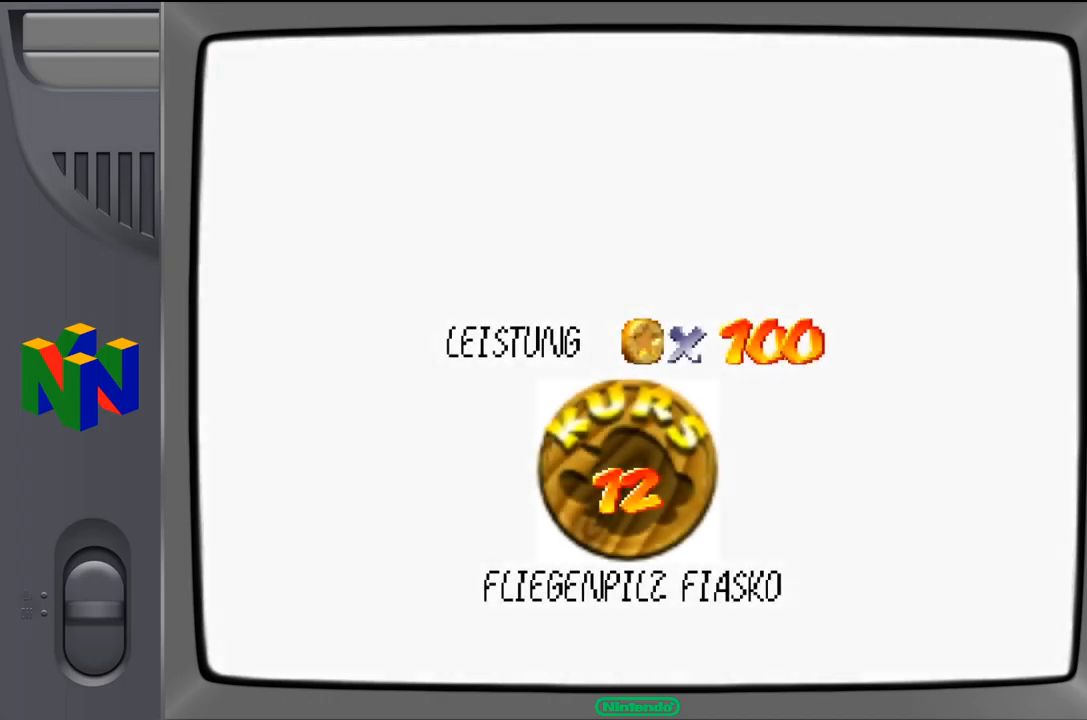
{"buttons": [], "left_stick": "center", "events": []}
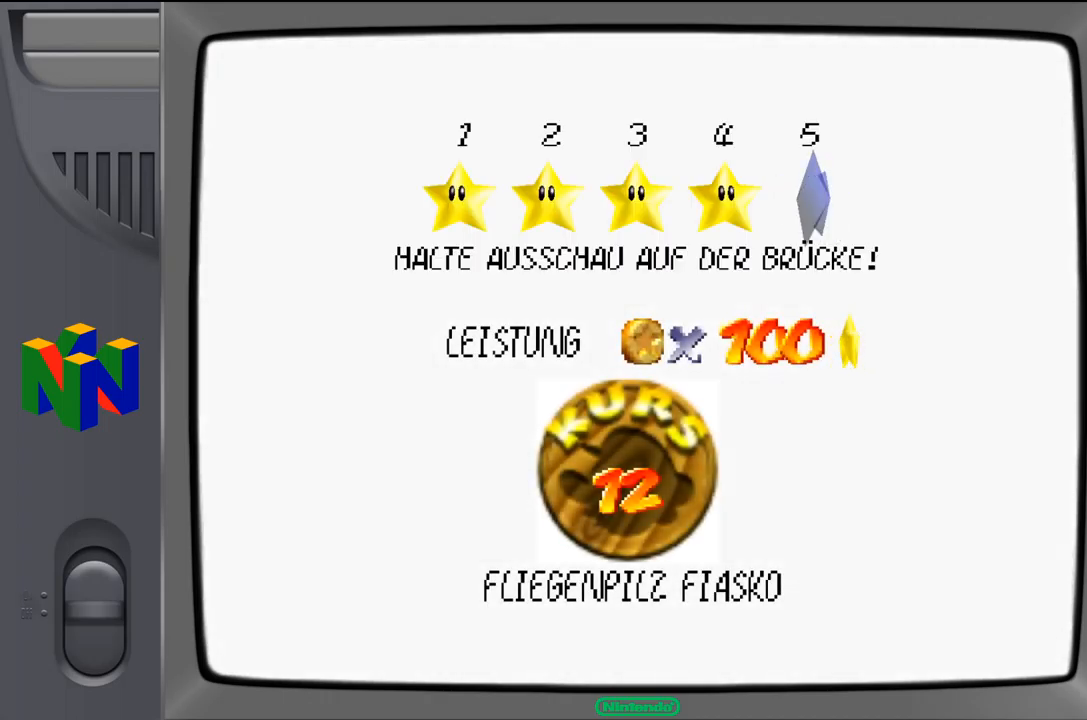
{"buttons": [], "left_stick": "center", "events": []}
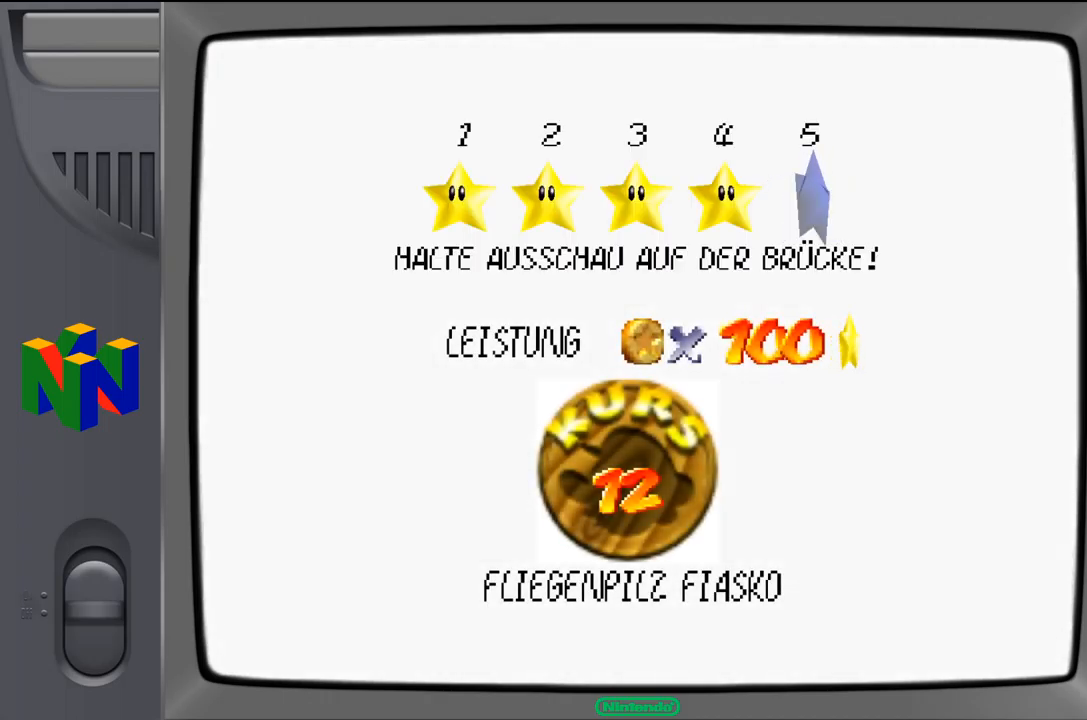
{"buttons": [], "left_stick": "center", "events": []}
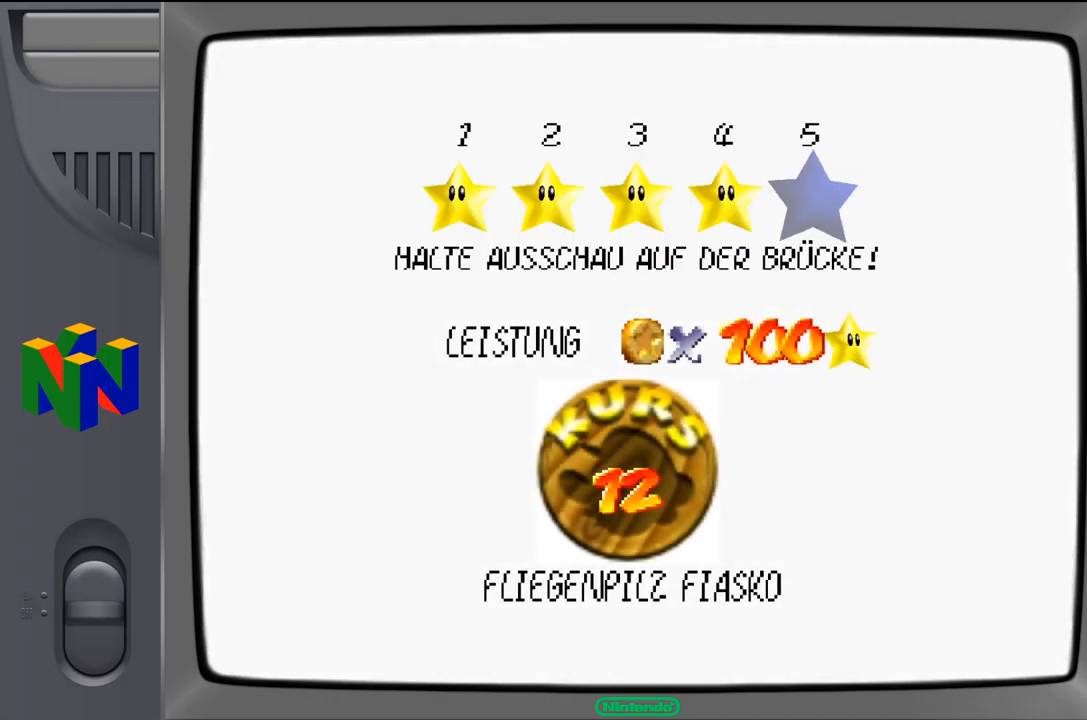
{"buttons": [], "left_stick": "center", "events": []}
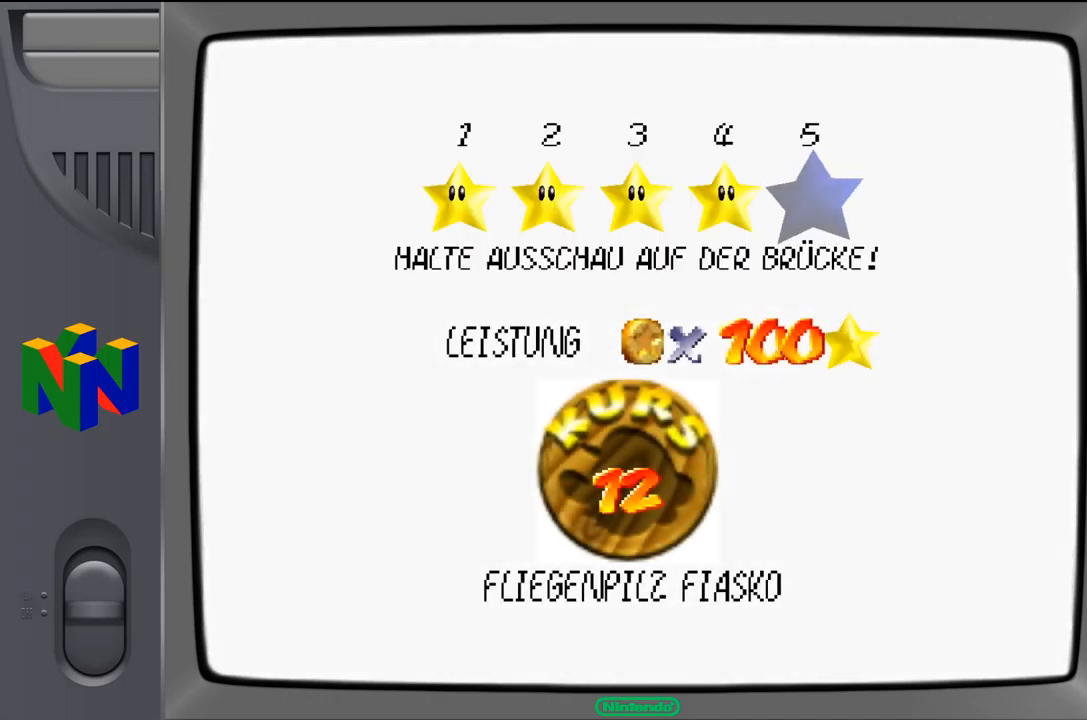
{"buttons": [], "left_stick": "center", "events": [[167, "A", "down"], [317, "A", "up"]]}
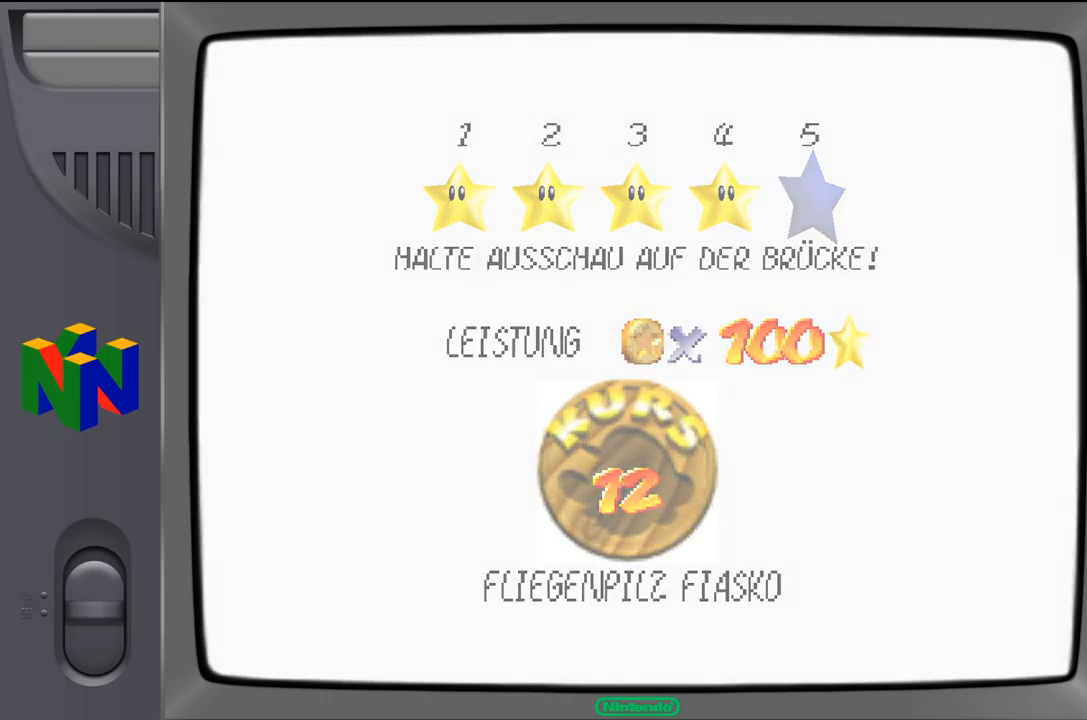
{"buttons": [], "left_stick": "center", "events": []}
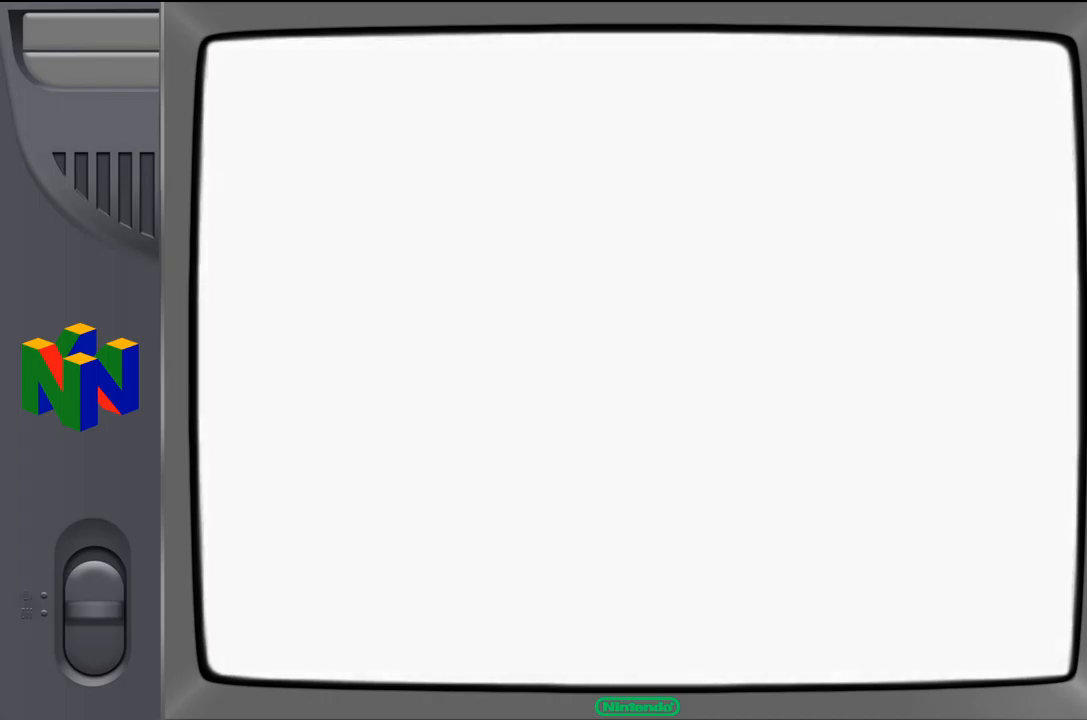
{"buttons": [], "left_stick": "center", "events": []}
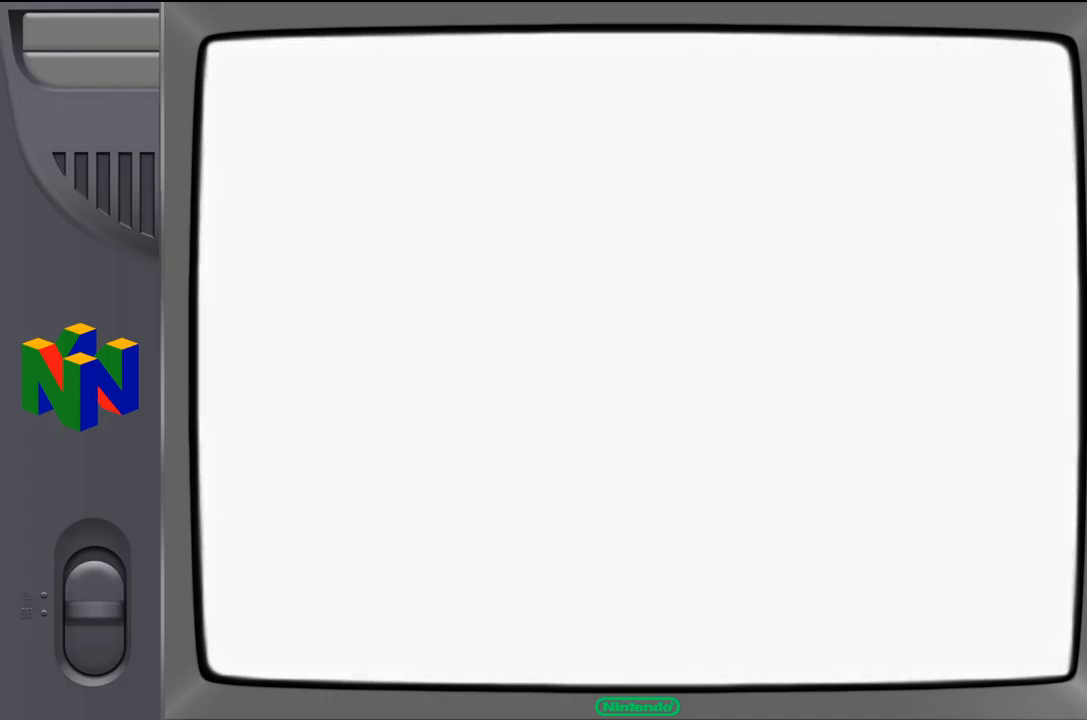
{"buttons": [], "left_stick": "center", "events": []}
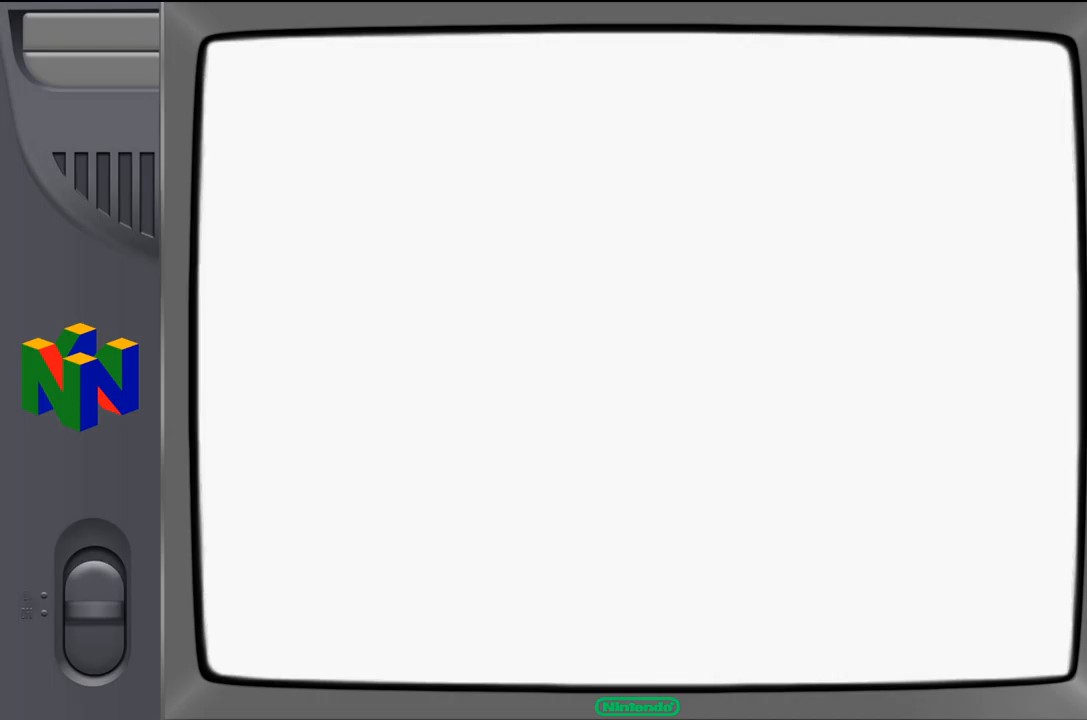
{"buttons": [], "left_stick": "up-right", "events": [[383, "left_stick", "up"], [450, "left_stick", "up-right"]]}
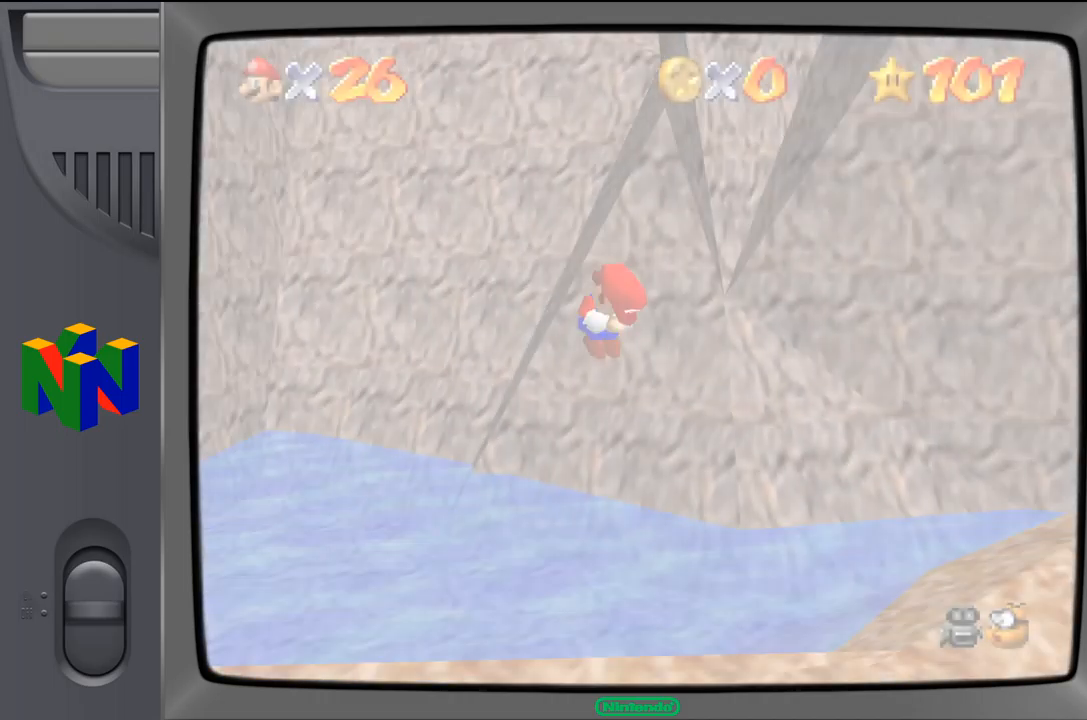
{"buttons": [], "left_stick": "center", "events": [[483, "left_stick", "center"]]}
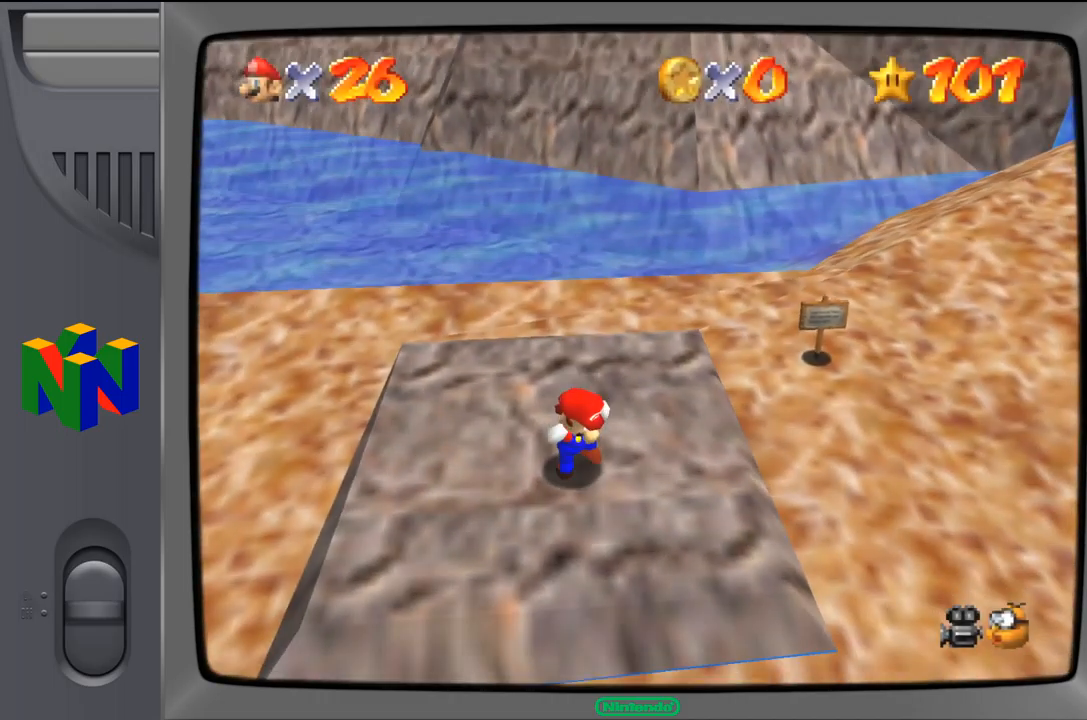
{"buttons": ["C_LEFT"], "left_stick": "right", "events": [[200, "left_stick", "right"], [350, "C_LEFT", "down"]]}
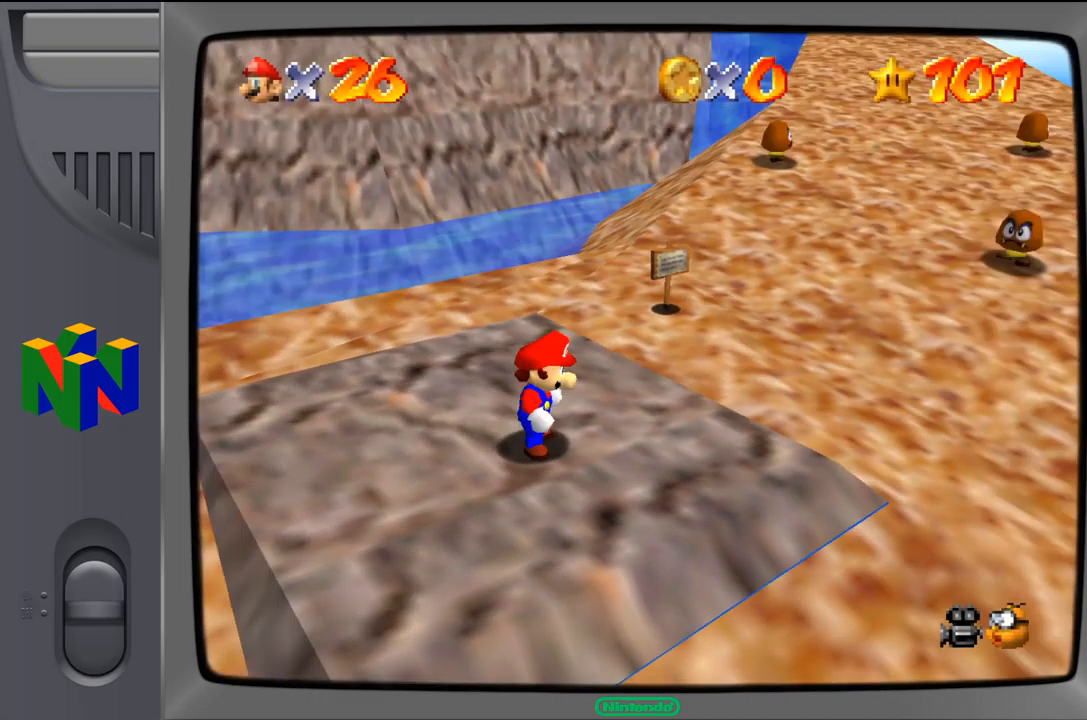
{"buttons": [], "left_stick": "up-right", "events": [[17, "C_LEFT", "up"], [267, "left_stick", "up-right"]]}
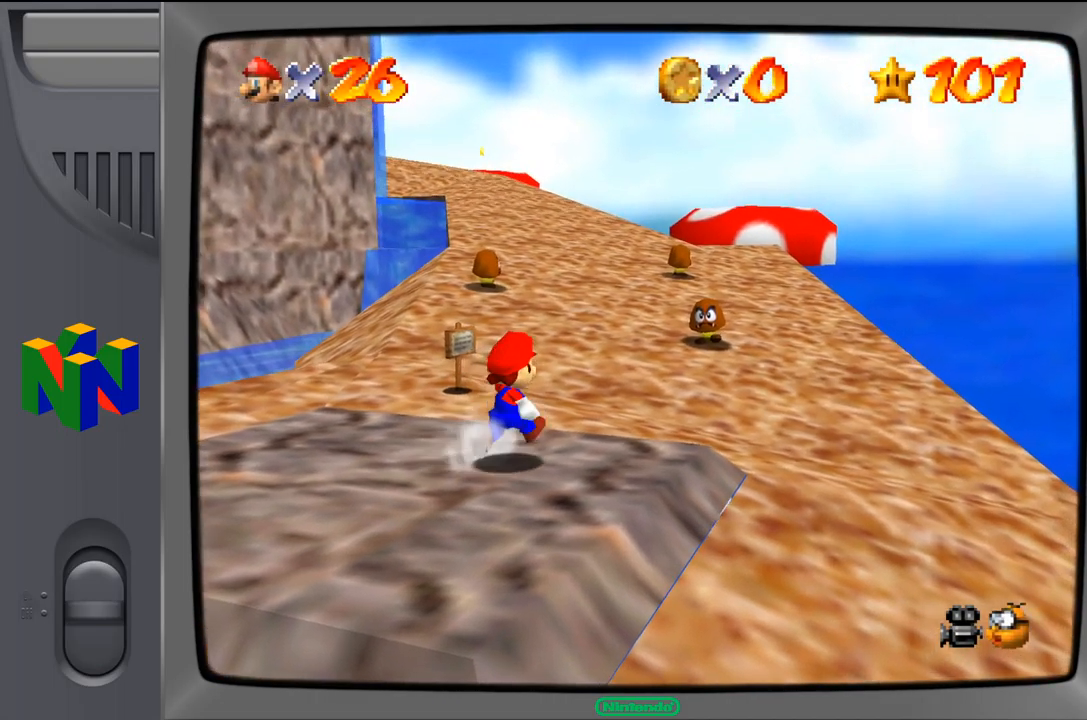
{"buttons": [], "left_stick": "up-right", "events": []}
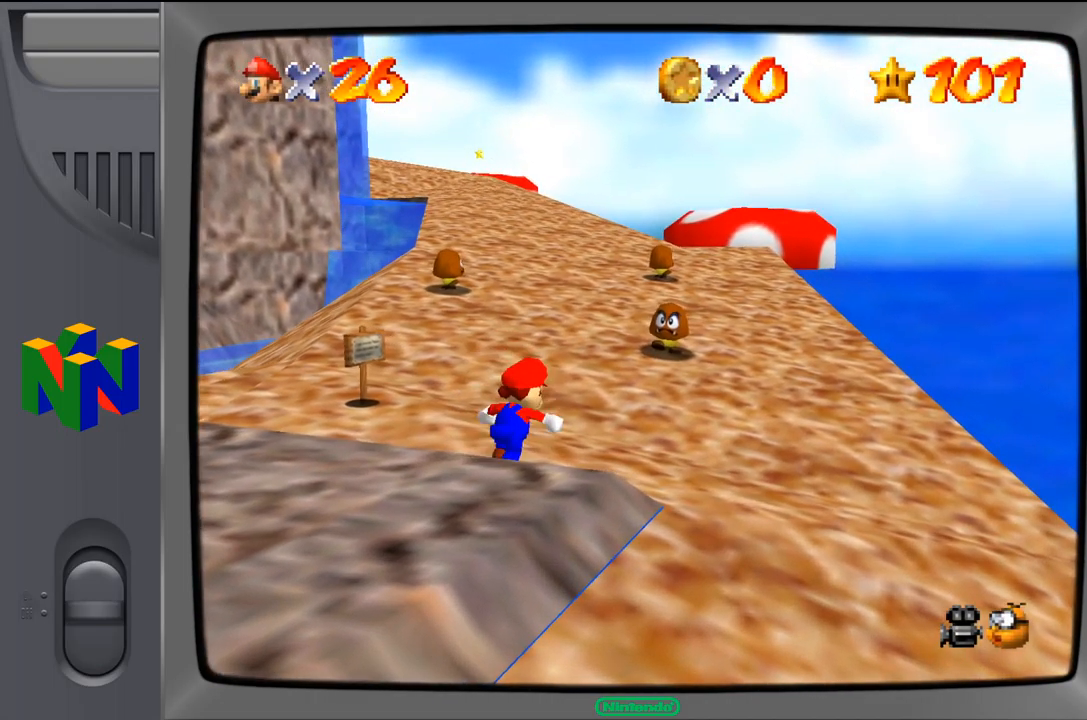
{"buttons": [], "left_stick": "up", "events": [[267, "left_stick", "up"]]}